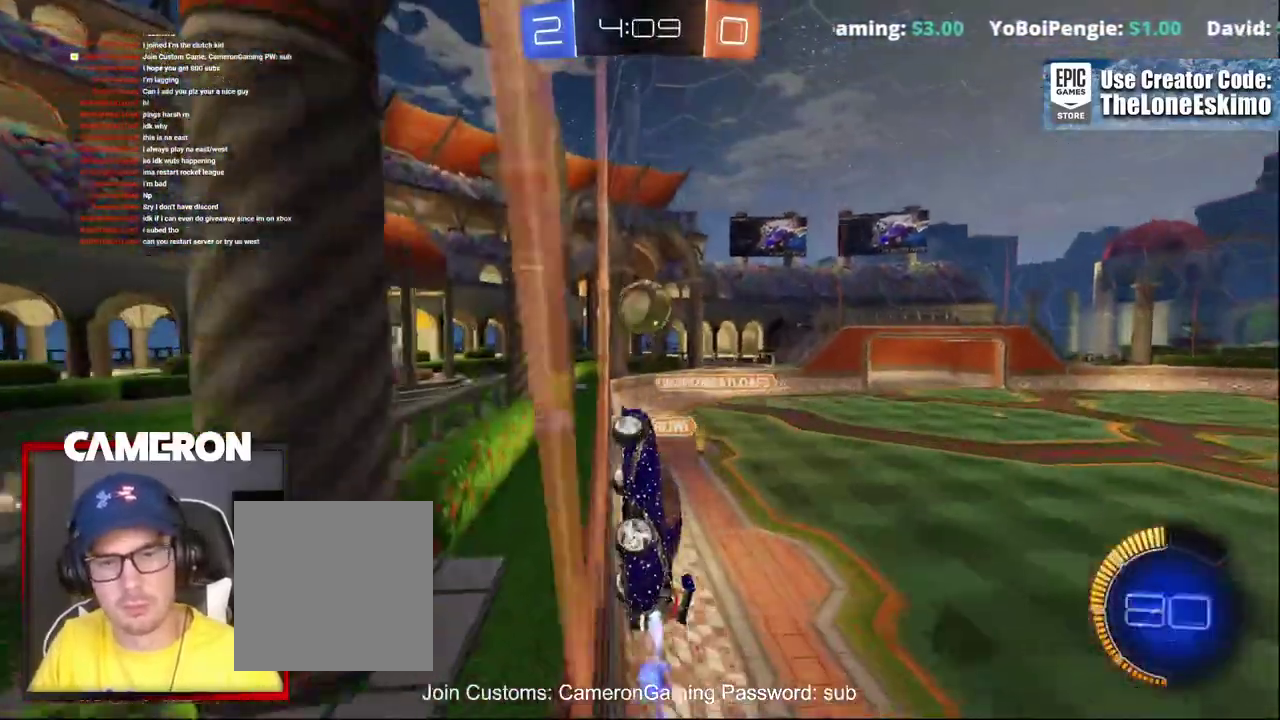
Gameplay with a controller (Xbox layout); each line is a JSON object with the inputs held at the frame after it. "events" lists button and stick changes between this image and that frame as [ms after this image, input, new state], when the widget could be followed in between. This document gives stick clicks only as held states, not as events. Not read: L1 L3 R1.
{"buttons": ["B", "R2"], "left_stick": "down-left", "right_stick": "center"}
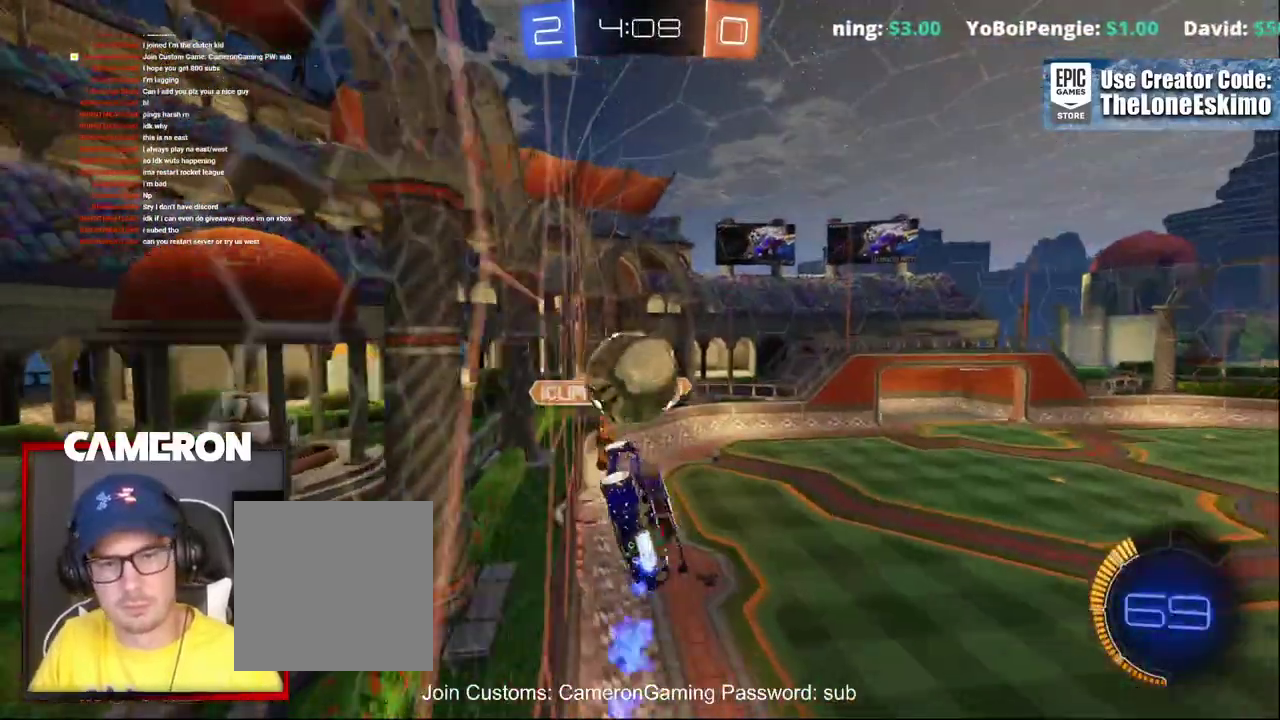
{"buttons": ["R2"], "left_stick": "right", "right_stick": "center"}
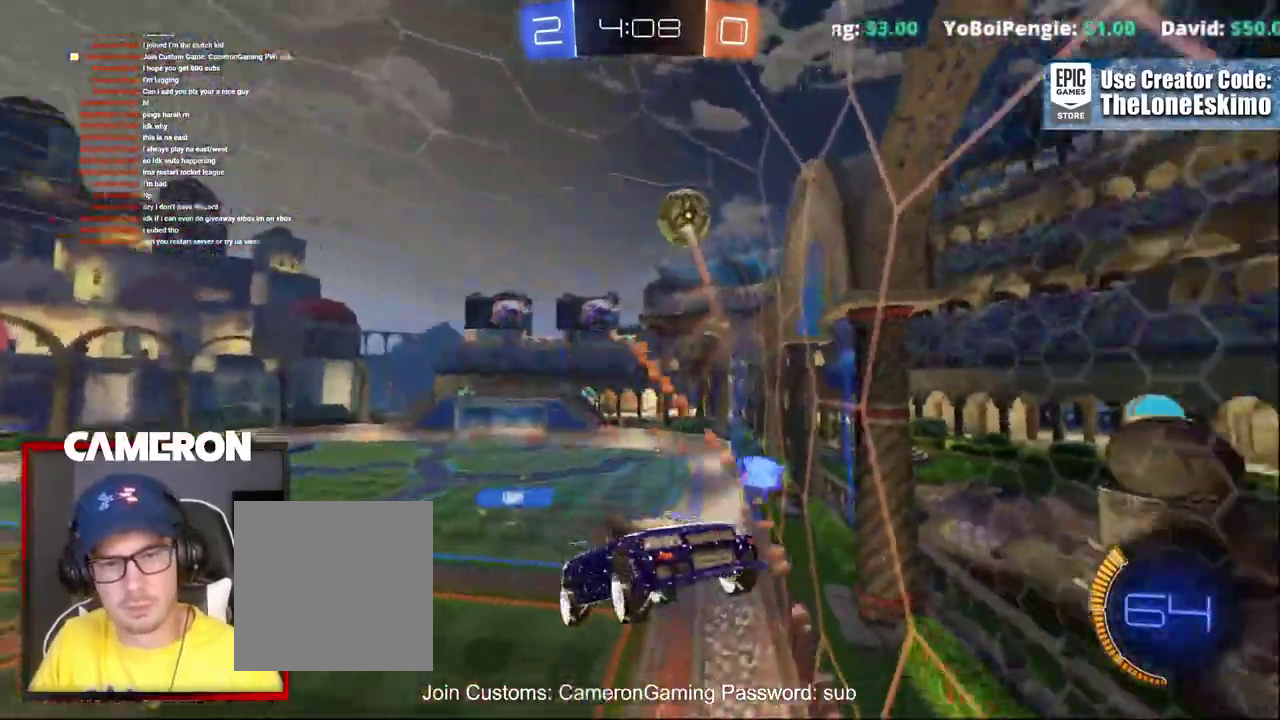
{"buttons": ["R2"], "left_stick": "right", "right_stick": "center"}
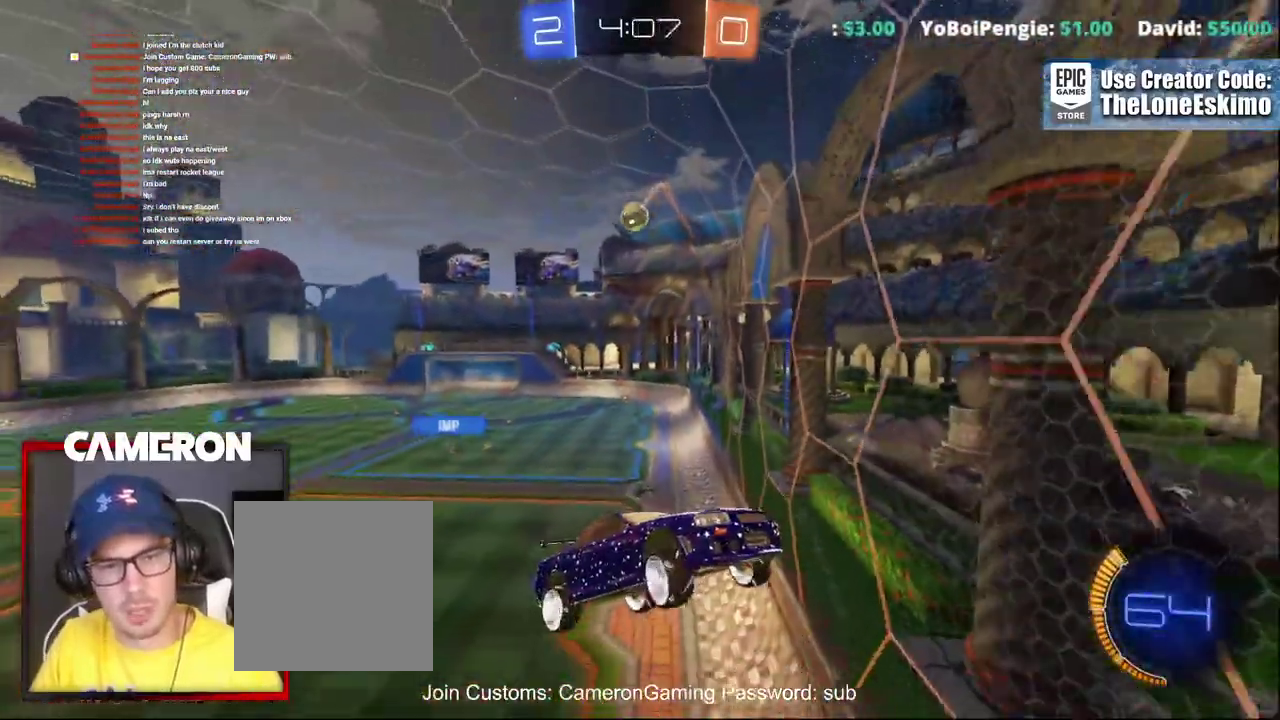
{"buttons": [], "left_stick": "center", "right_stick": "center"}
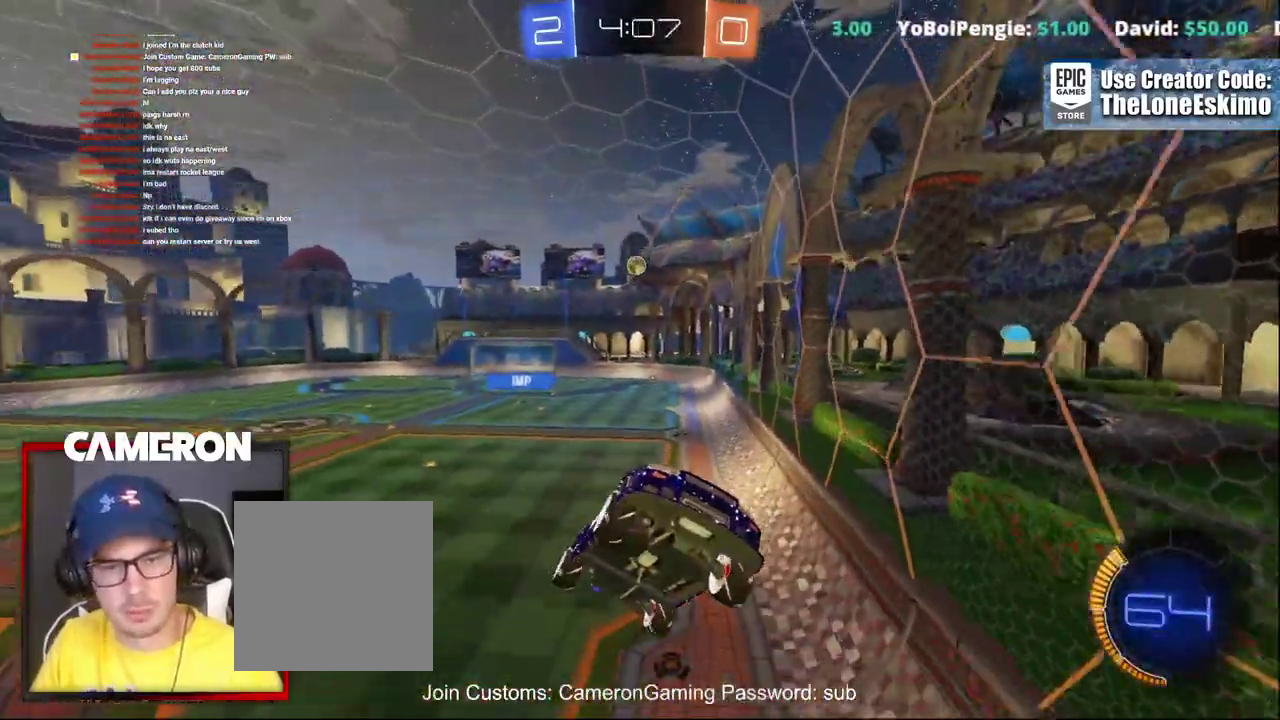
{"buttons": ["R2"], "left_stick": "center", "right_stick": "center", "events": [[33, "left_stick", "right"], [383, "R2", "down"], [417, "left_stick", "center"]]}
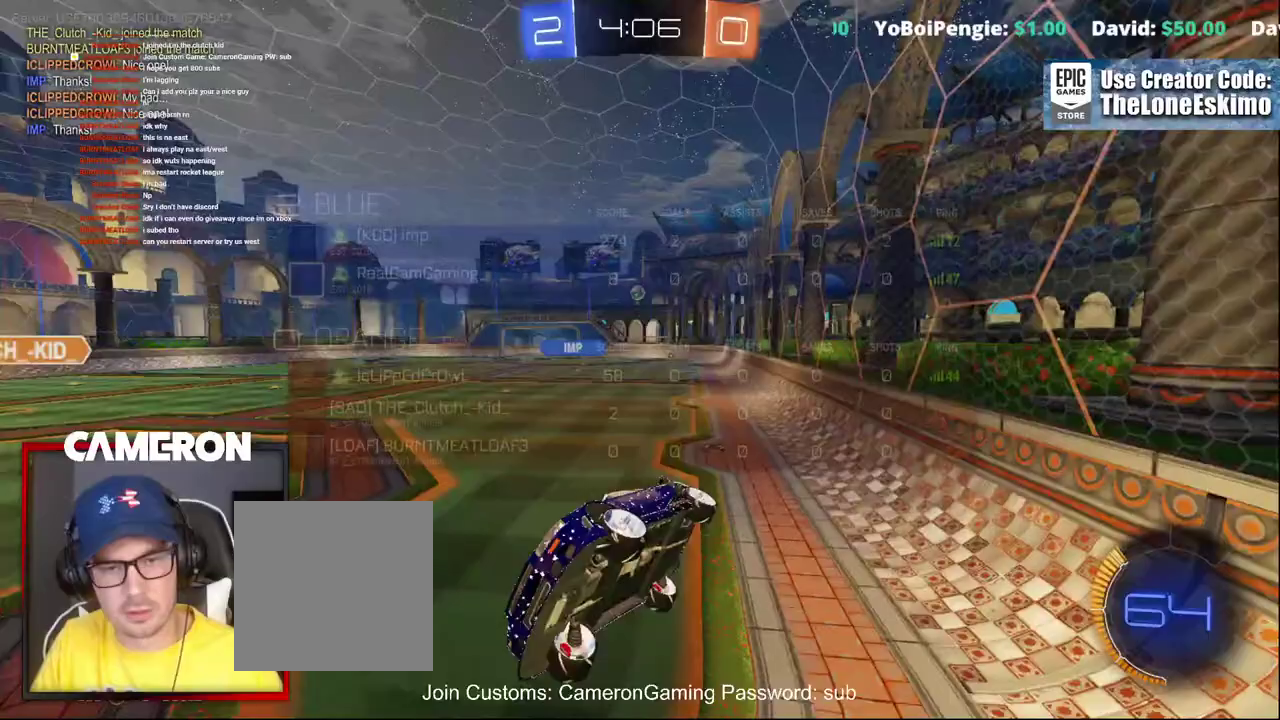
{"buttons": ["B", "R2"], "left_stick": "right", "right_stick": "center", "events": [[133, "left_stick", "right"], [450, "B", "down"]]}
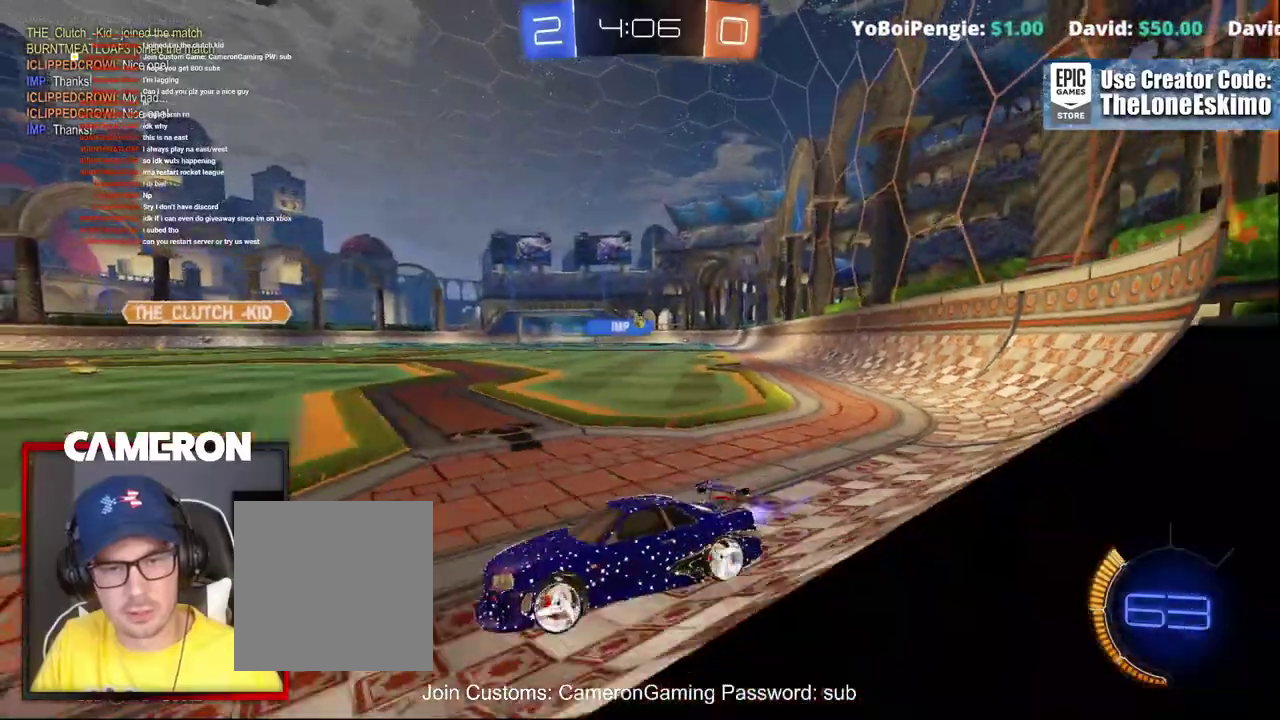
{"buttons": ["B", "R2"], "left_stick": "right", "right_stick": "center", "events": []}
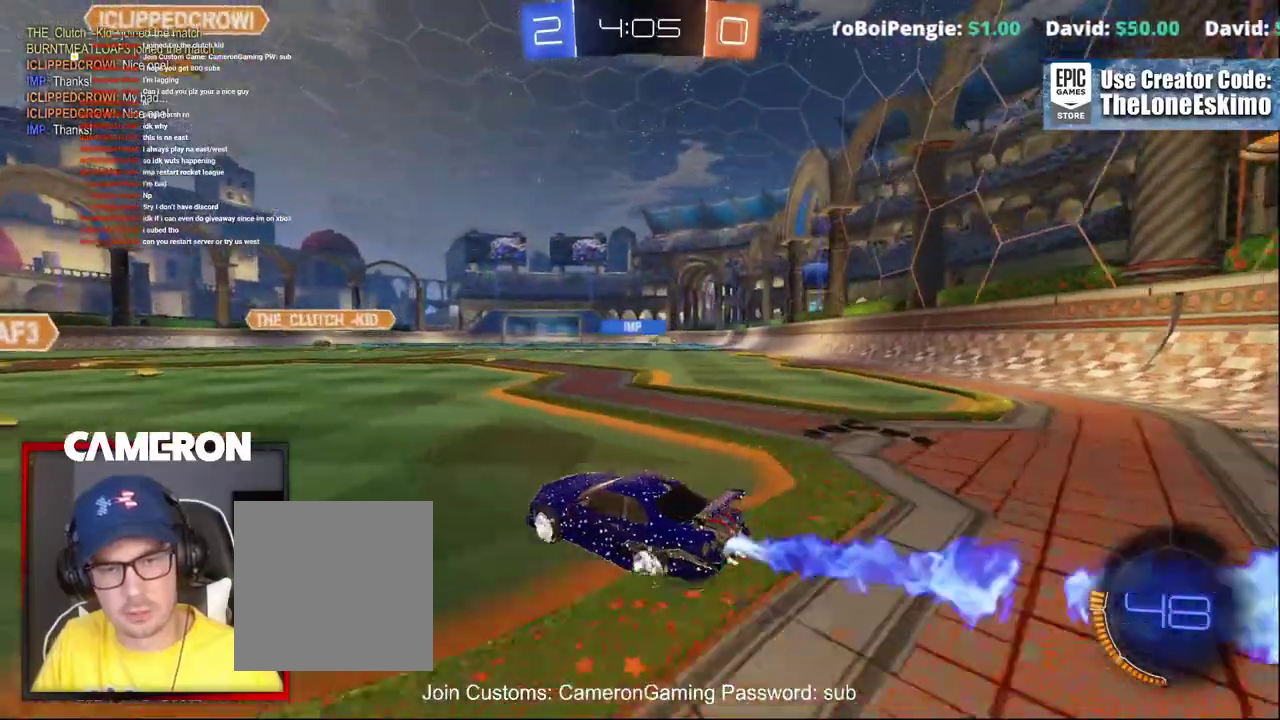
{"buttons": ["A", "R2"], "left_stick": "up", "right_stick": "center", "events": [[283, "left_stick", "center"], [367, "B", "up"], [400, "left_stick", "up"], [450, "A", "down"]]}
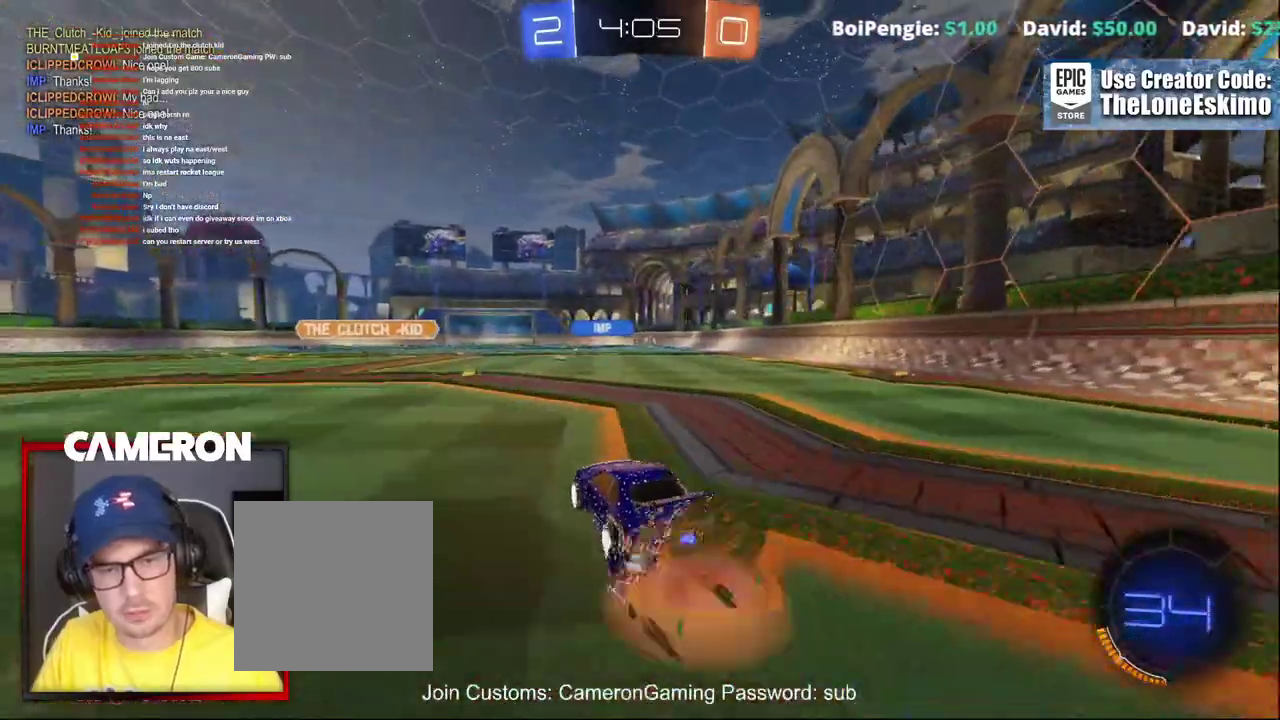
{"buttons": ["A", "R2"], "left_stick": "up", "right_stick": "center", "events": [[50, "A", "up"], [133, "A", "down"], [283, "A", "up"], [350, "A", "down"]]}
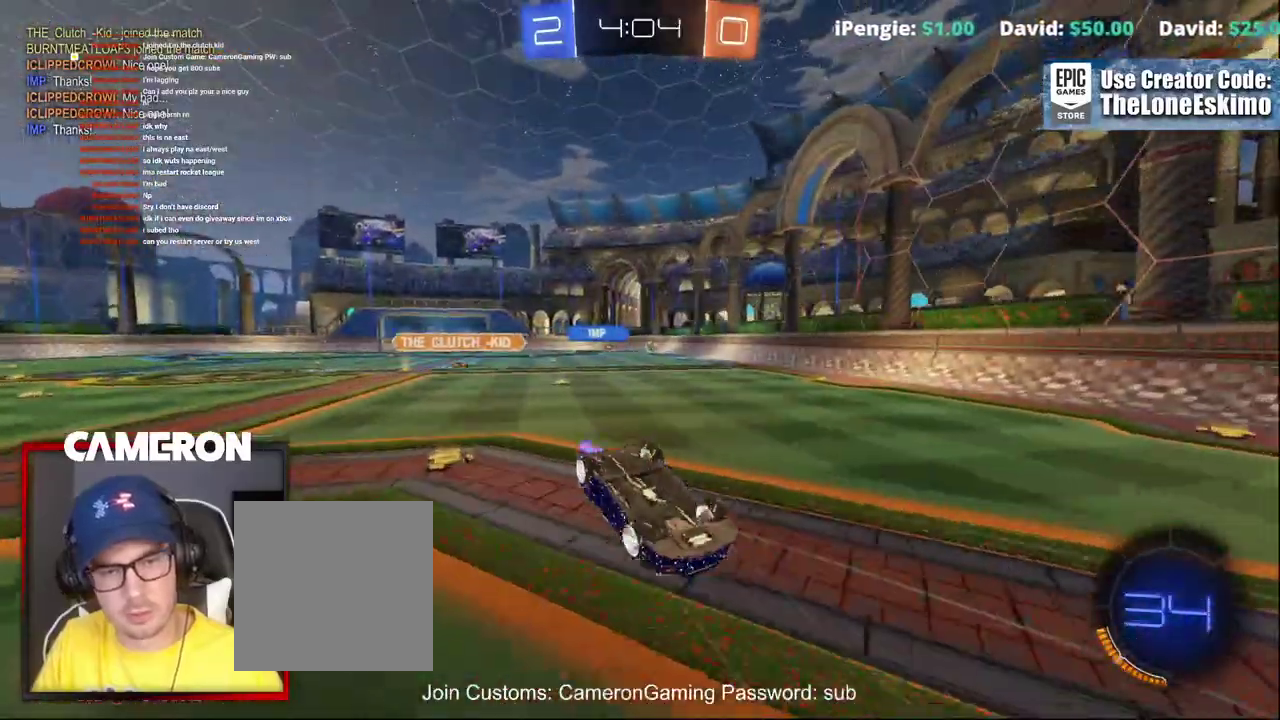
{"buttons": ["R2"], "left_stick": "center", "right_stick": "center"}
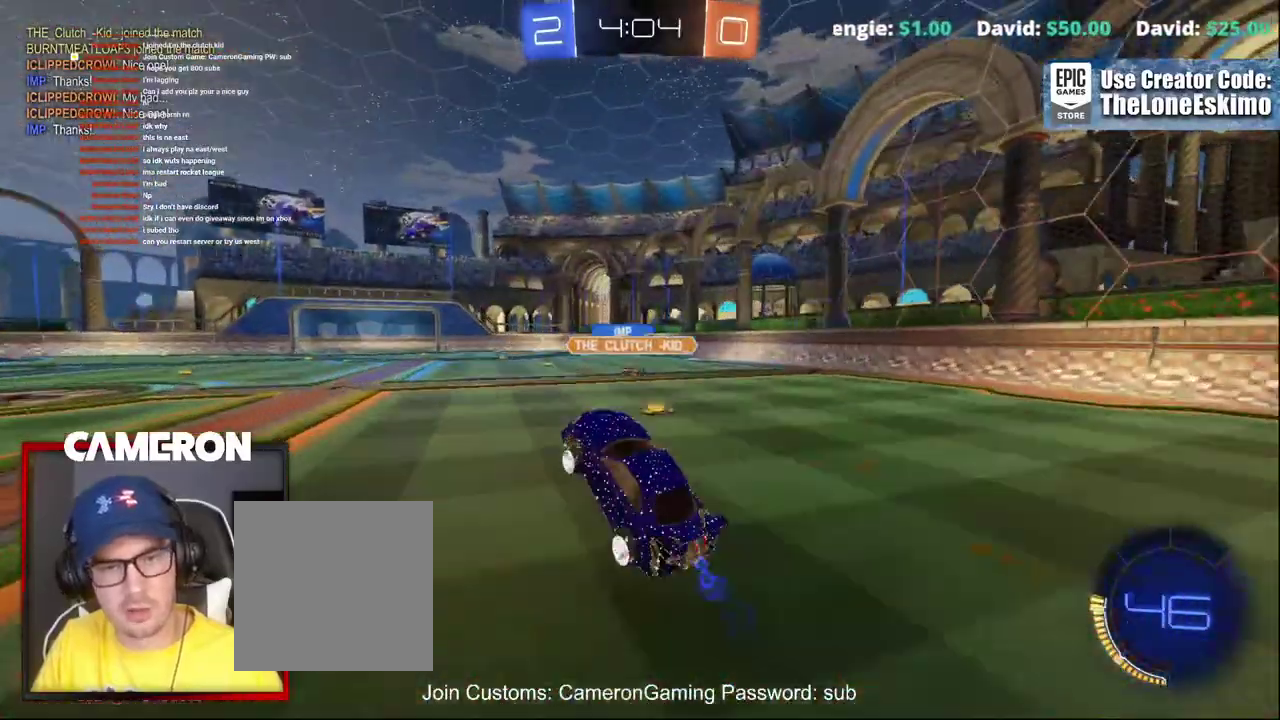
{"buttons": ["R2"], "left_stick": "center", "right_stick": "center", "events": []}
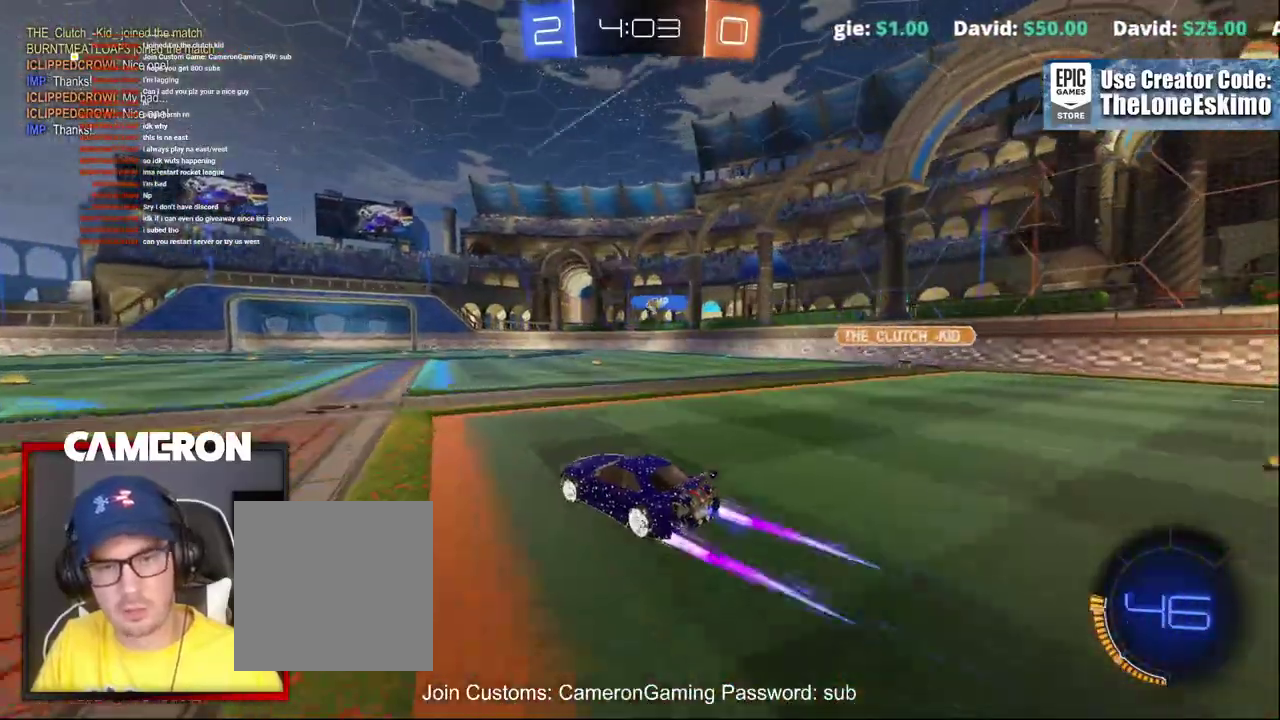
{"buttons": ["R2"], "left_stick": "center", "right_stick": "center"}
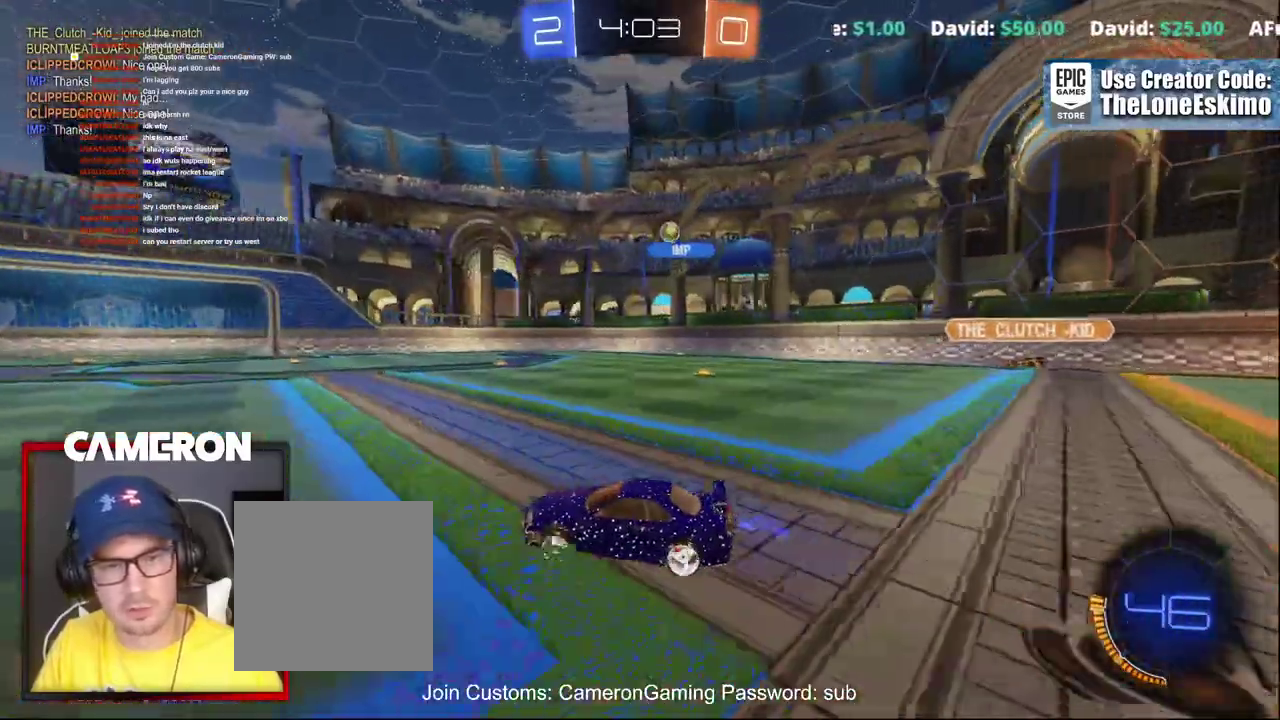
{"buttons": ["R2"], "left_stick": "right", "right_stick": "center", "events": [[367, "left_stick", "right"]]}
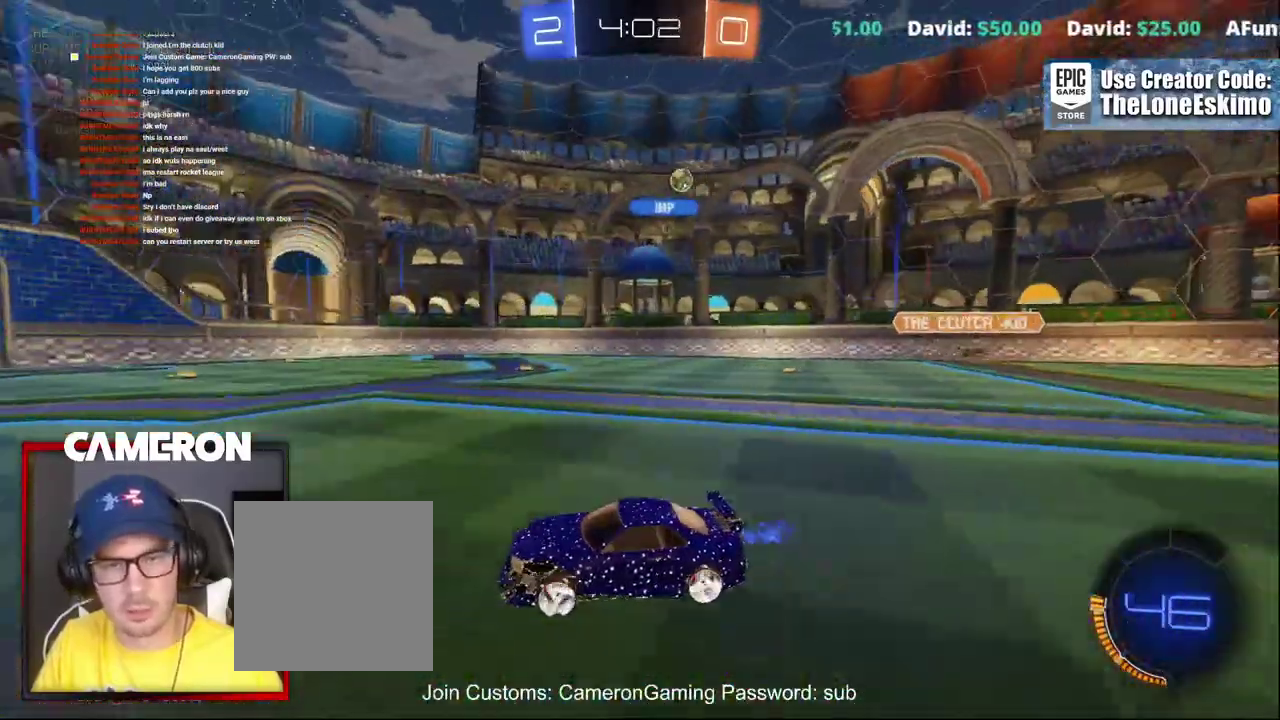
{"buttons": ["X", "R2"], "left_stick": "right", "right_stick": "center", "events": [[67, "left_stick", "center"], [183, "left_stick", "right"], [267, "left_stick", "center"], [367, "left_stick", "right"], [500, "X", "down"]]}
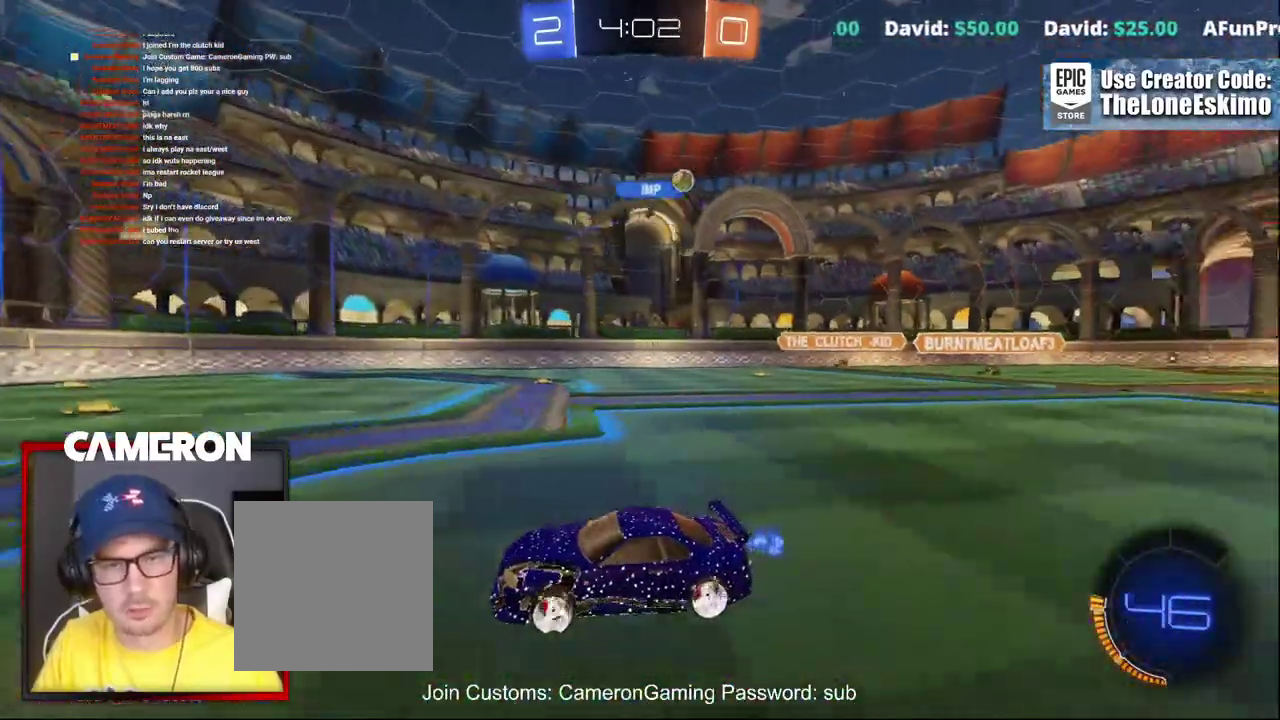
{"buttons": ["R2"], "left_stick": "center", "right_stick": "center", "events": [[133, "X", "up"], [483, "left_stick", "center"]]}
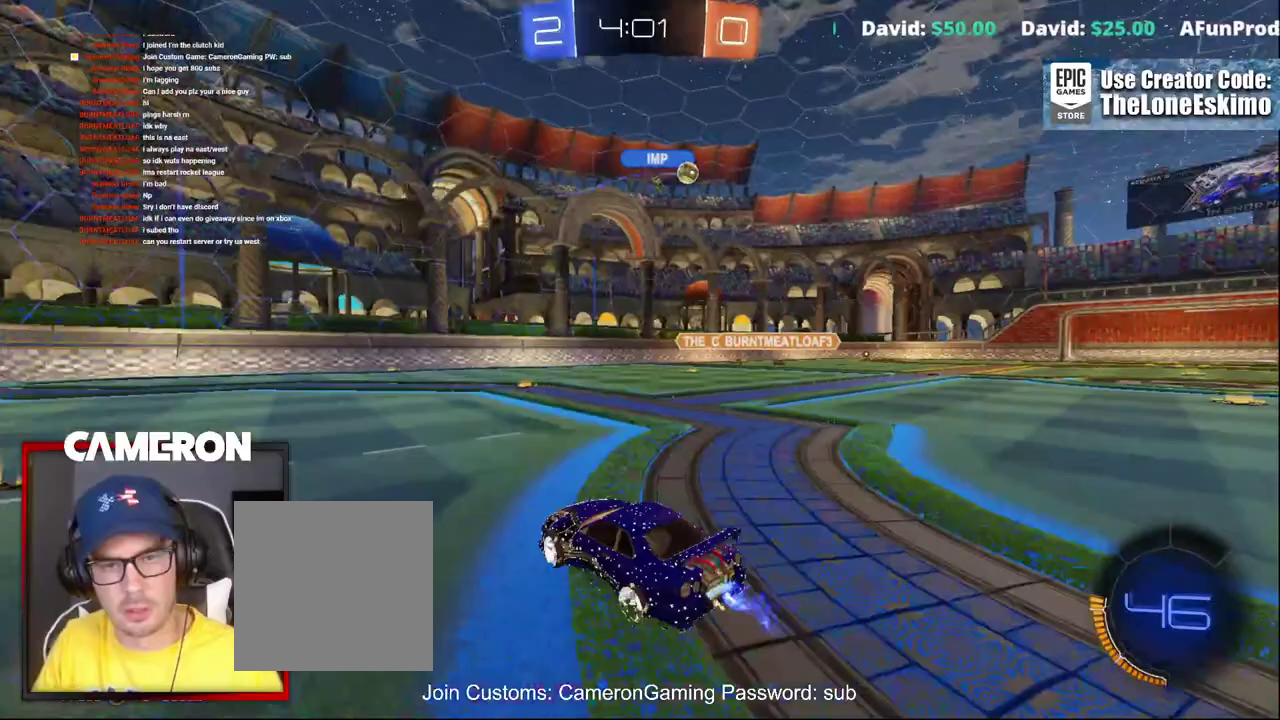
{"buttons": ["R2"], "left_stick": "right", "right_stick": "center", "events": [[333, "left_stick", "right"]]}
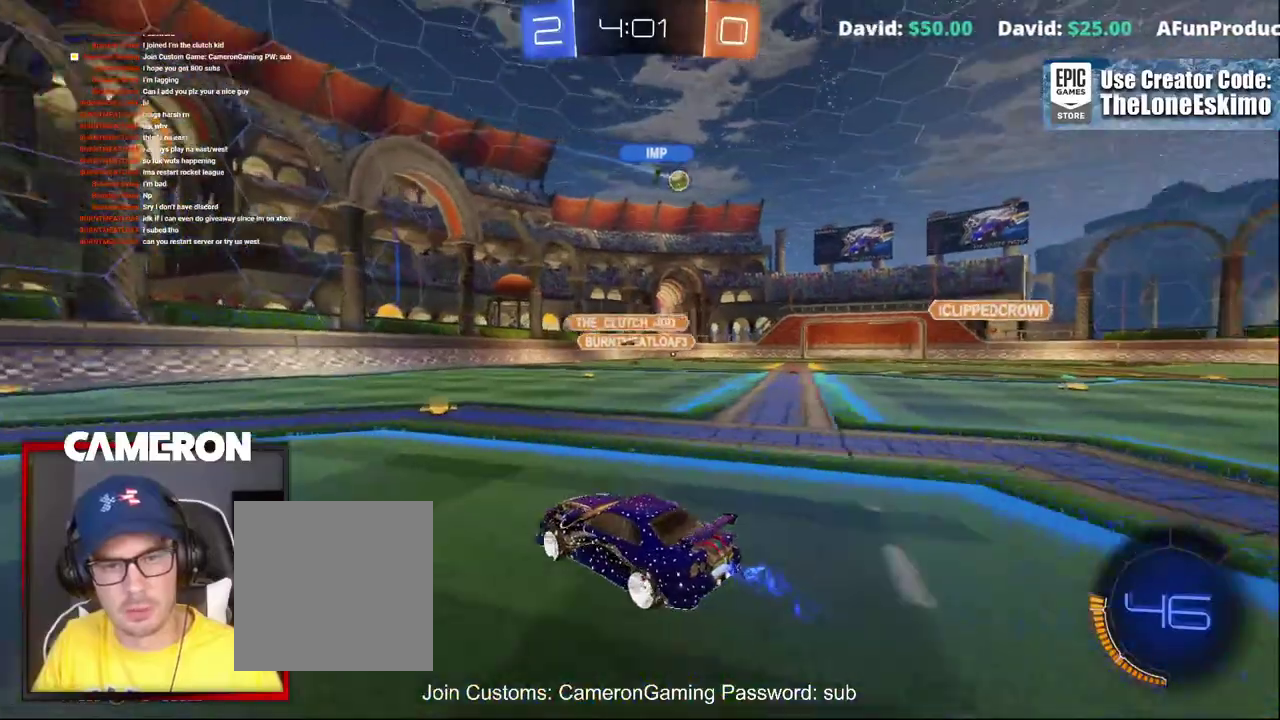
{"buttons": ["B", "R2"], "left_stick": "center", "right_stick": "center", "events": [[33, "left_stick", "center"], [250, "left_stick", "right"], [383, "B", "down"], [483, "left_stick", "center"]]}
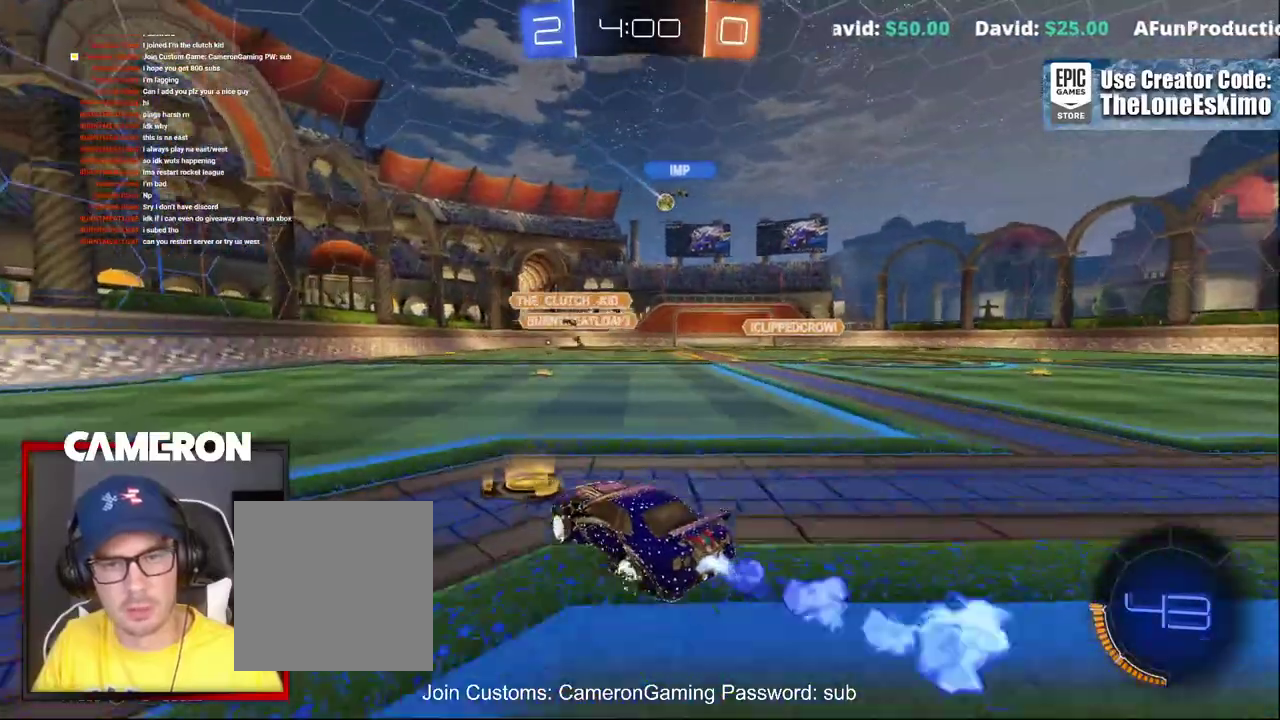
{"buttons": ["B", "R2"], "left_stick": "right", "right_stick": "center", "events": [[83, "left_stick", "right"], [267, "left_stick", "center"], [483, "left_stick", "right"]]}
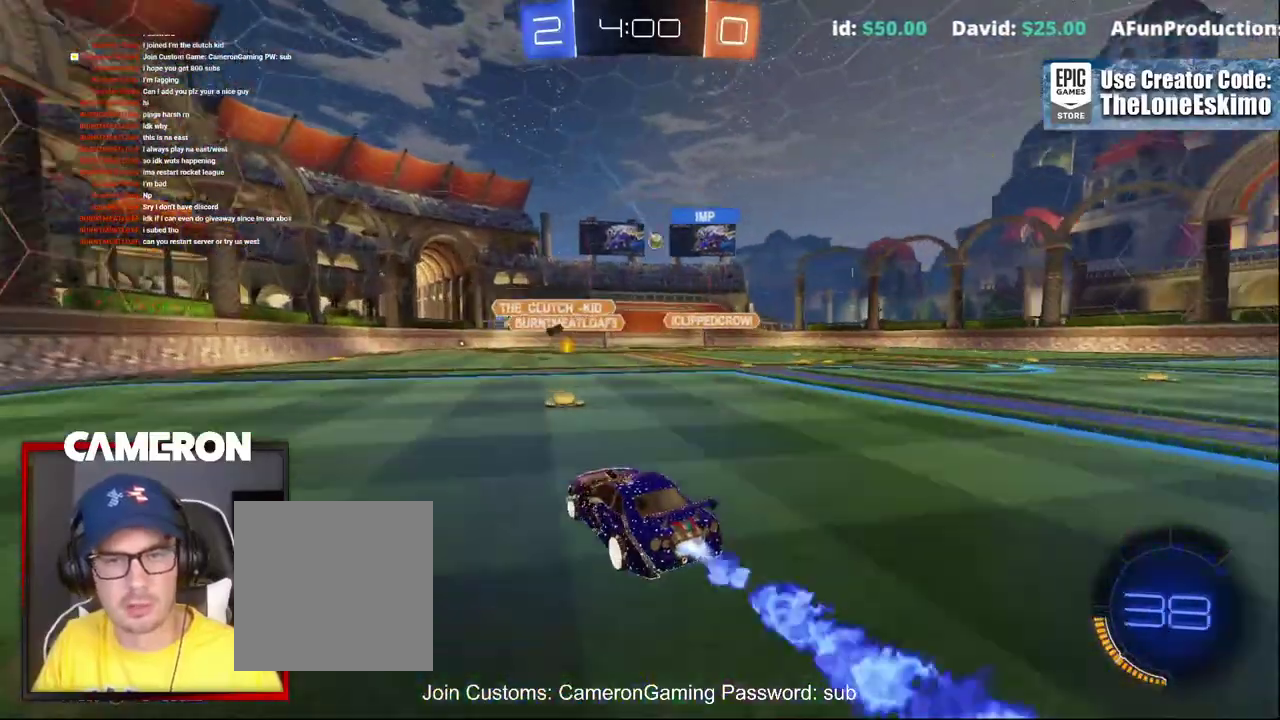
{"buttons": ["R2"], "left_stick": "right", "right_stick": "center", "events": [[400, "B", "up"]]}
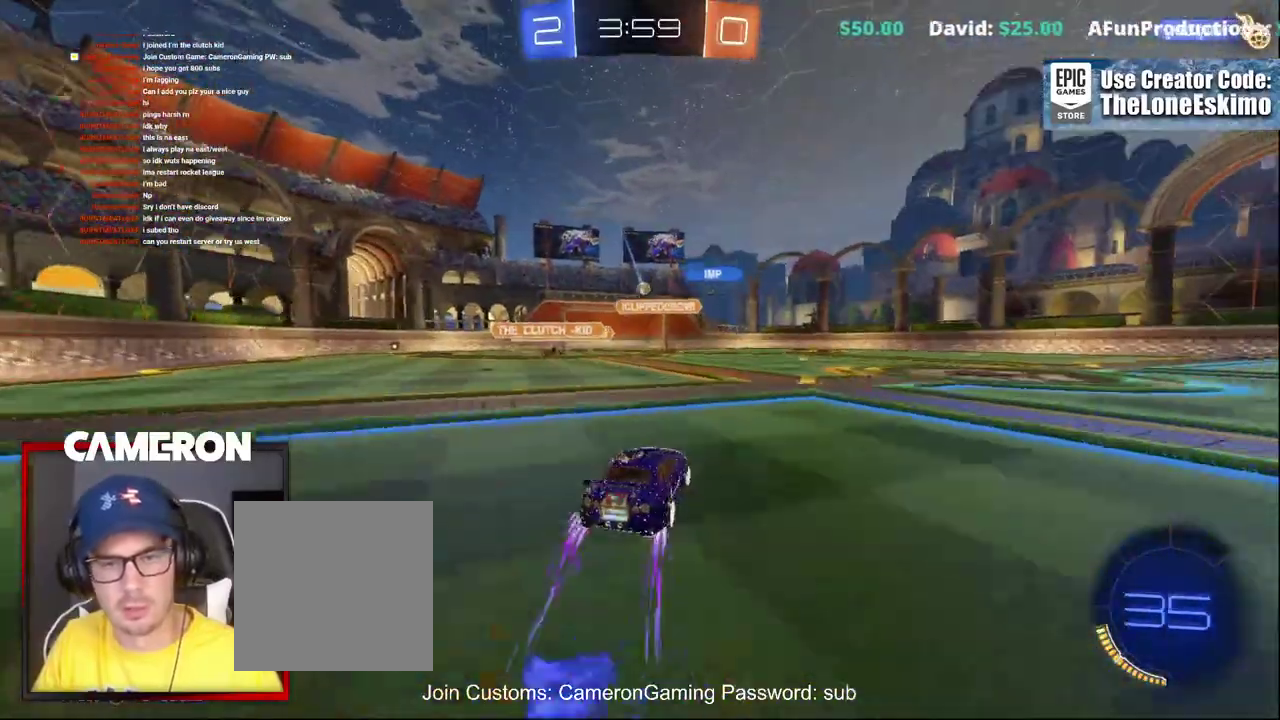
{"buttons": ["L2"], "left_stick": "left", "right_stick": "center", "events": [[150, "left_stick", "center"], [333, "left_stick", "left"], [450, "L2", "down"], [450, "R2", "up"]]}
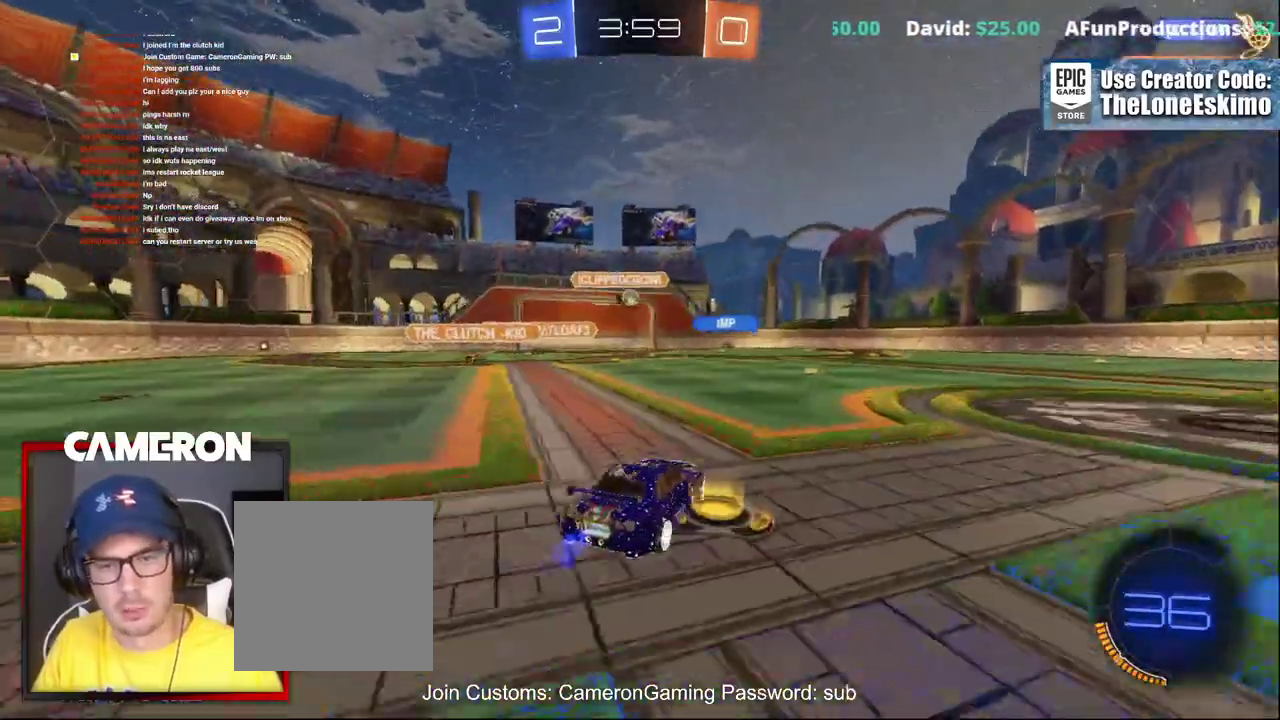
{"buttons": ["B", "R2"], "left_stick": "center", "right_stick": "center", "events": [[33, "R2", "down"], [83, "L2", "up"], [83, "left_stick", "center"], [167, "left_stick", "left"], [267, "left_stick", "center"], [300, "B", "down"]]}
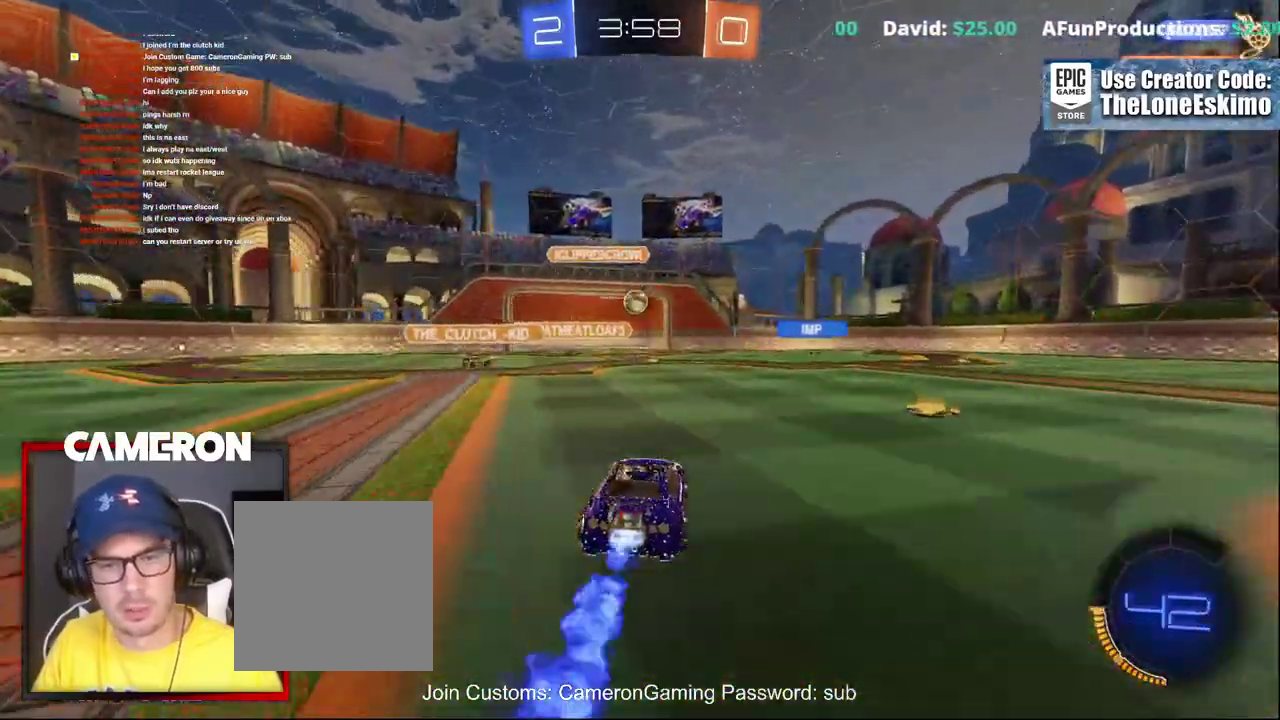
{"buttons": ["R2"], "left_stick": "right", "right_stick": "center", "events": [[67, "B", "up"], [167, "left_stick", "left"], [233, "R2", "up"], [233, "left_stick", "center"], [267, "L2", "down"], [283, "left_stick", "right"], [483, "R2", "down"], [500, "L2", "up"]]}
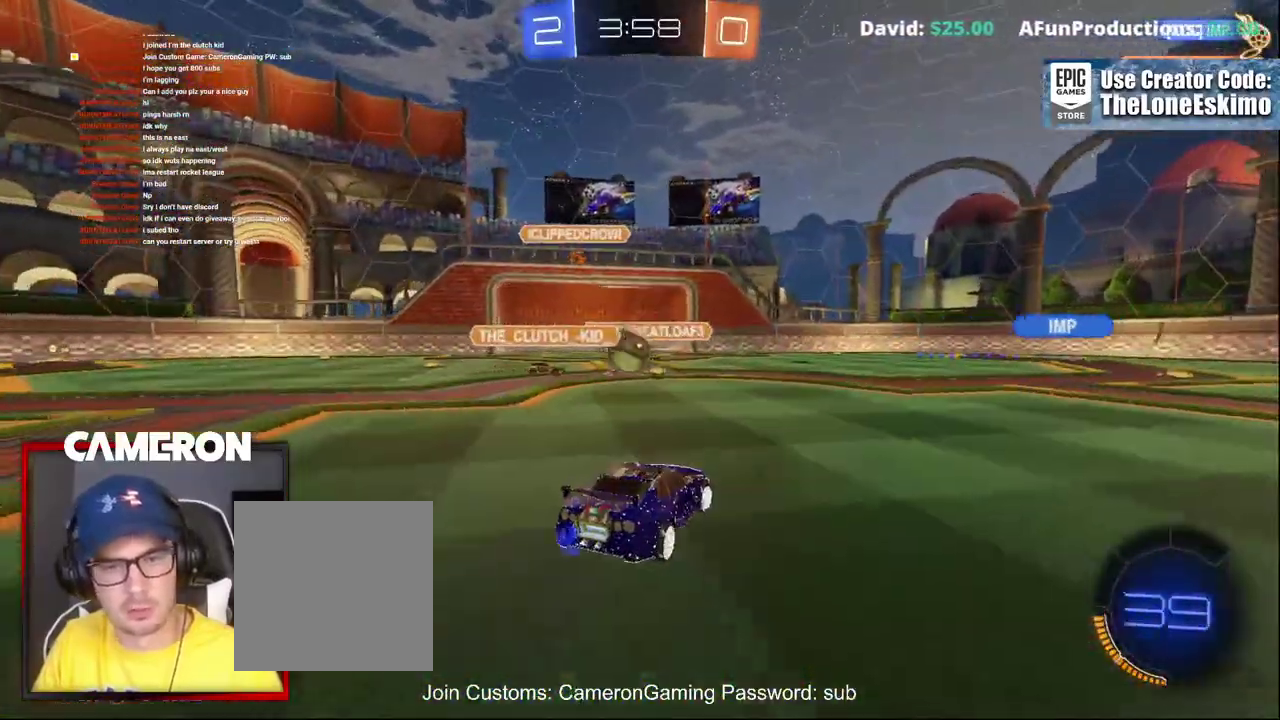
{"buttons": ["R2"], "left_stick": "right", "right_stick": "center", "events": []}
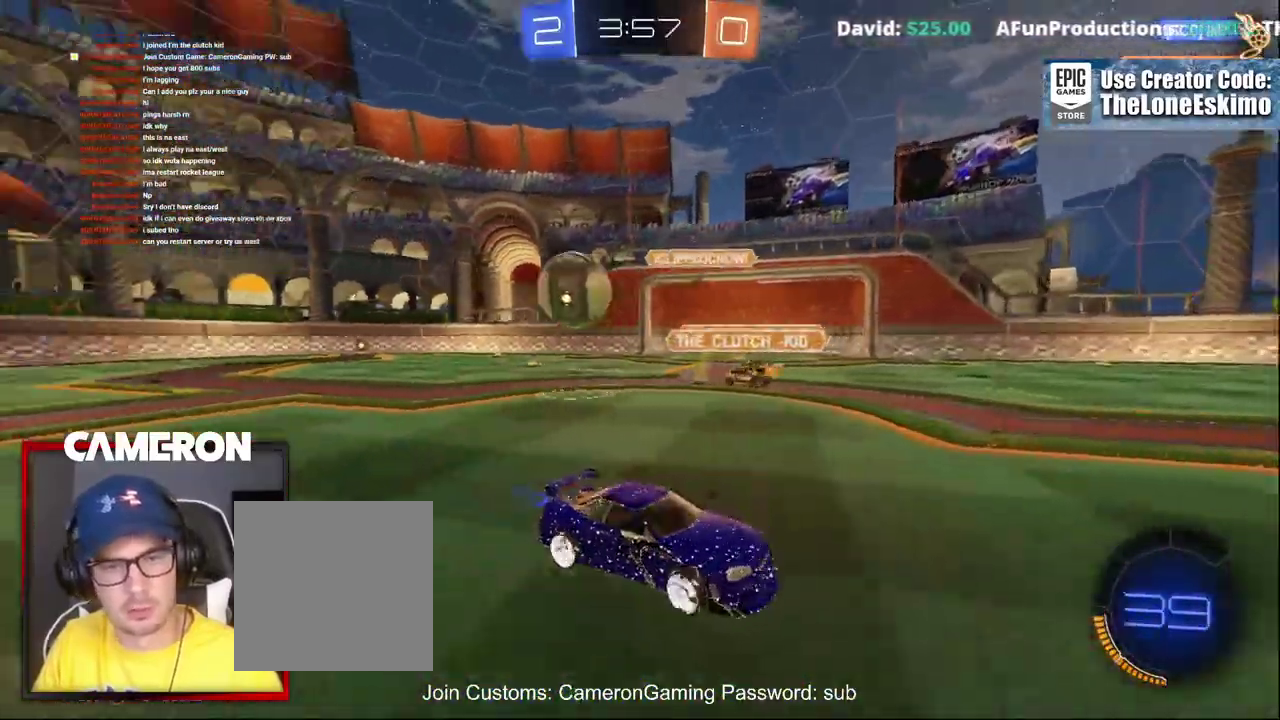
{"buttons": ["B", "R2"], "left_stick": "right", "right_stick": "center", "events": [[300, "B", "down"]]}
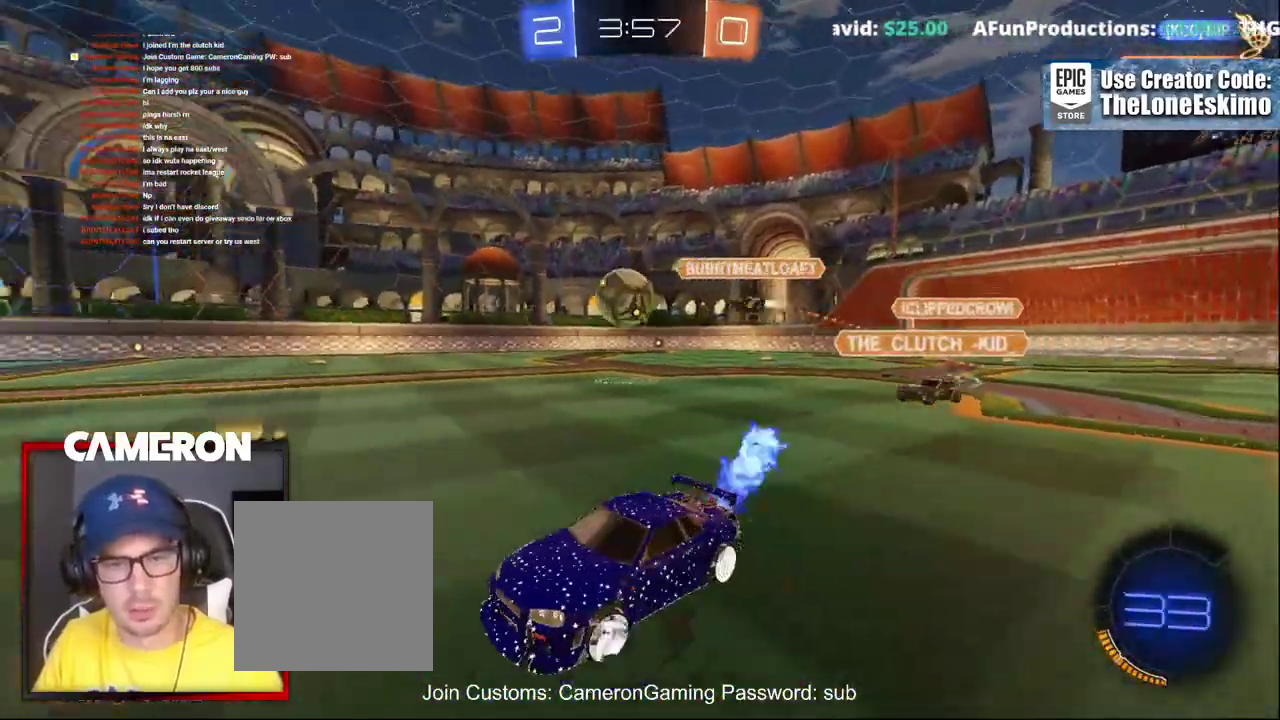
{"buttons": ["R2"], "left_stick": "right", "right_stick": "center", "events": [[300, "left_stick", "up-right"], [350, "left_stick", "center"], [433, "left_stick", "right"], [467, "B", "up"]]}
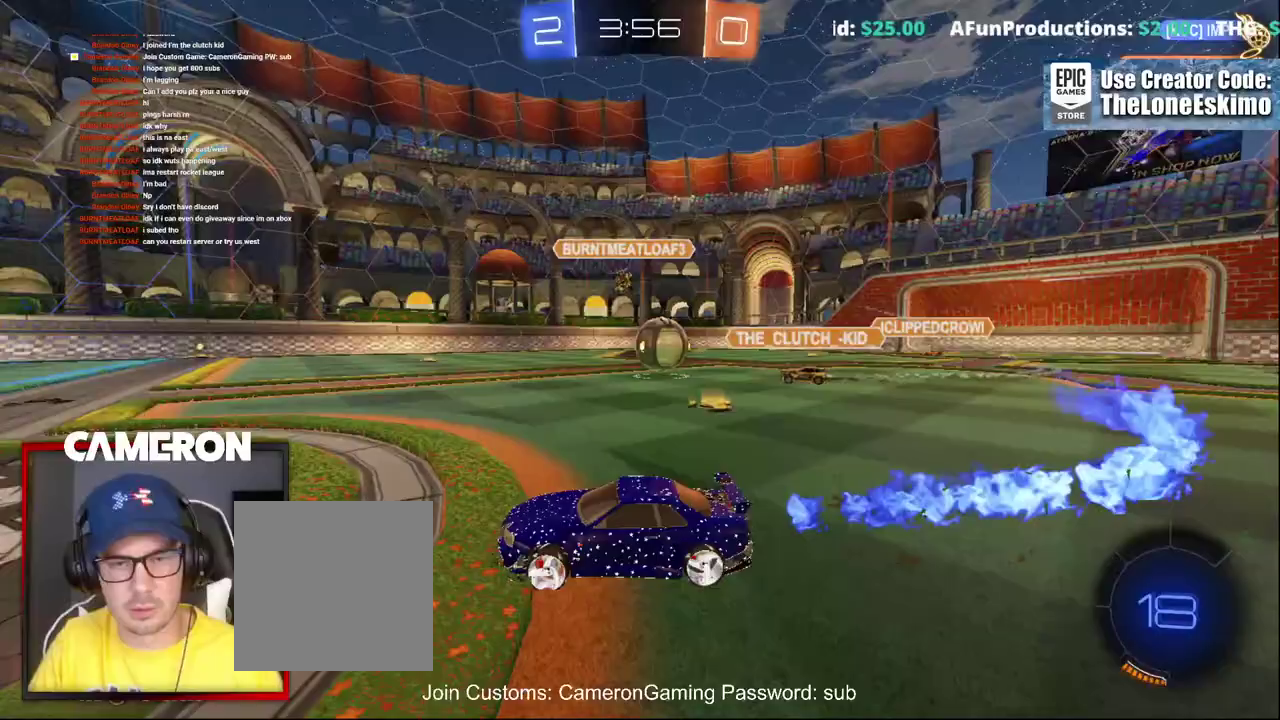
{"buttons": ["R2"], "left_stick": "center", "right_stick": "center", "events": [[83, "L2", "down"], [100, "left_stick", "center"], [150, "L2", "up"], [200, "left_stick", "up-left"], [300, "left_stick", "center"]]}
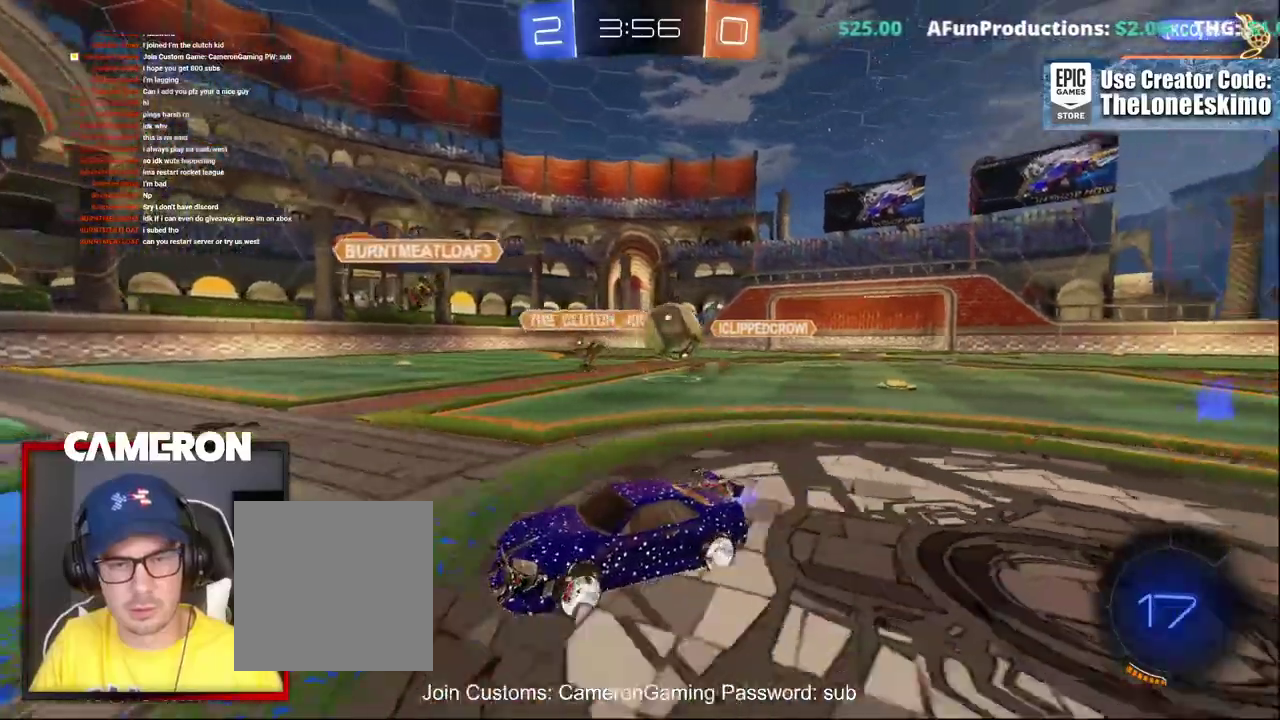
{"buttons": ["X", "R2"], "left_stick": "right", "right_stick": "center", "events": [[17, "L2", "down"], [50, "R2", "up"], [83, "left_stick", "left"], [183, "left_stick", "center"], [300, "L2", "up"], [300, "left_stick", "right"], [333, "R2", "down"], [500, "X", "down"]]}
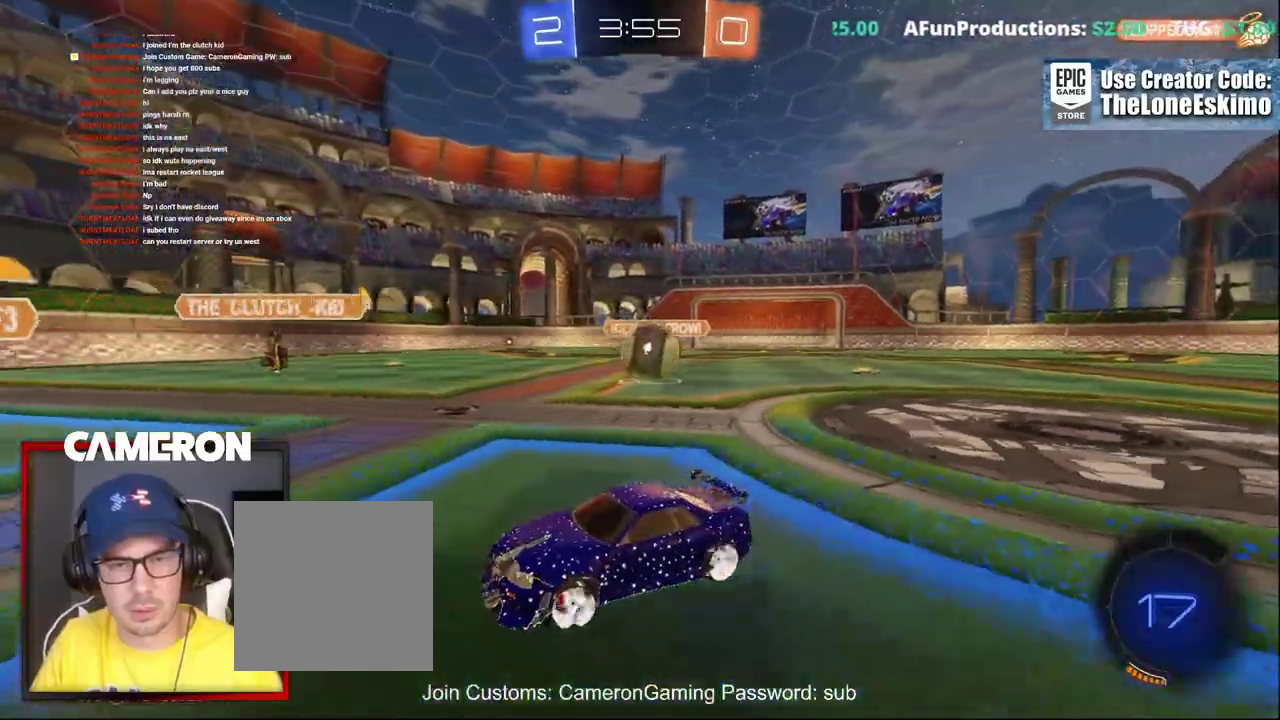
{"buttons": ["R2"], "left_stick": "right", "right_stick": "center", "events": [[300, "X", "up"]]}